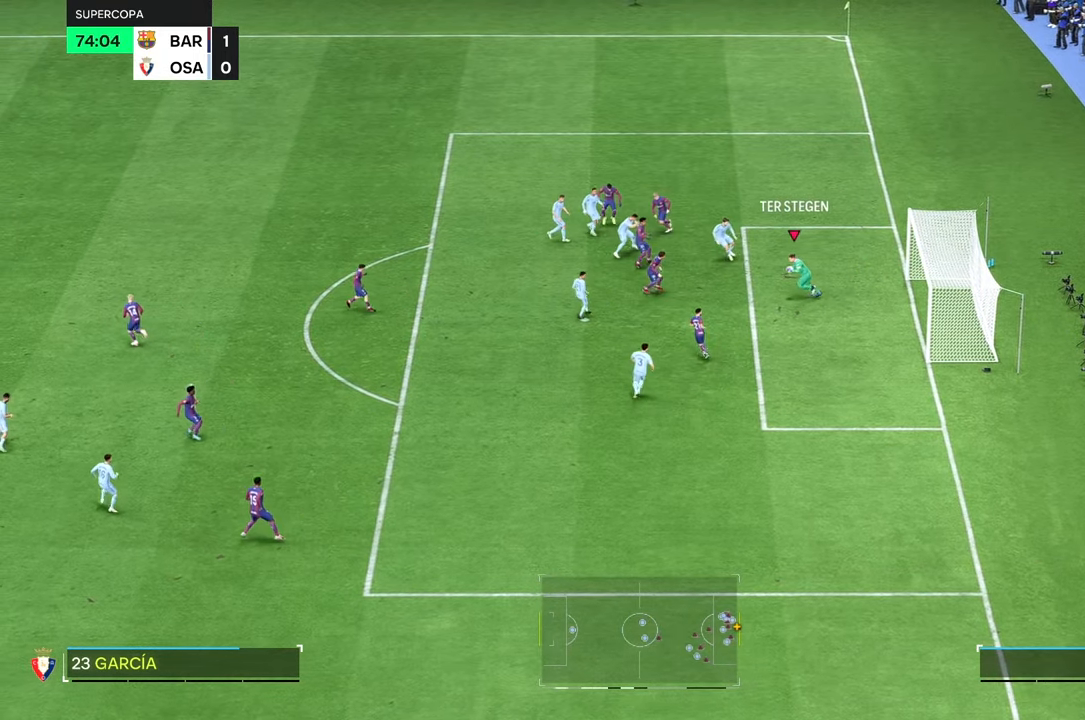
Gameplay with a controller (Xbox layout); each line is a JSON object with the inputs held at the frame after it. "events" lists button and stick changes between this image and that frame as [ms after this image, input, new state], when the widget could be followed in between. Not read: L3 R3.
{"buttons": [], "left_stick": "left", "right_stick": "center", "events": []}
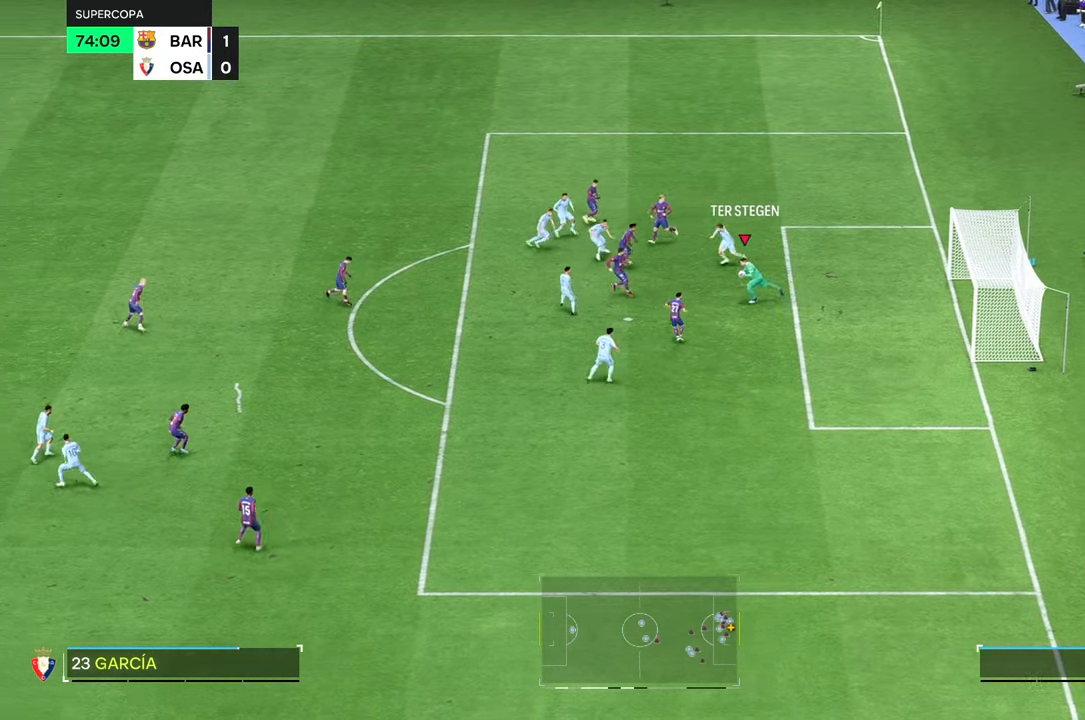
{"buttons": [], "left_stick": "left", "right_stick": "center", "events": []}
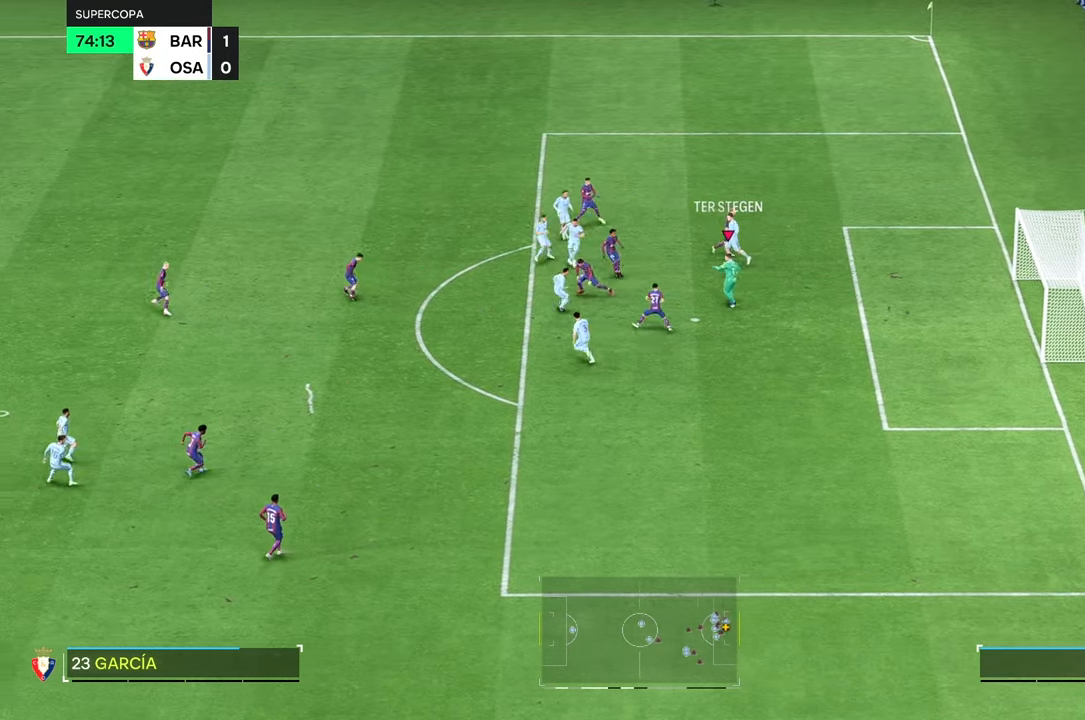
{"buttons": [], "left_stick": "left", "right_stick": "center", "events": []}
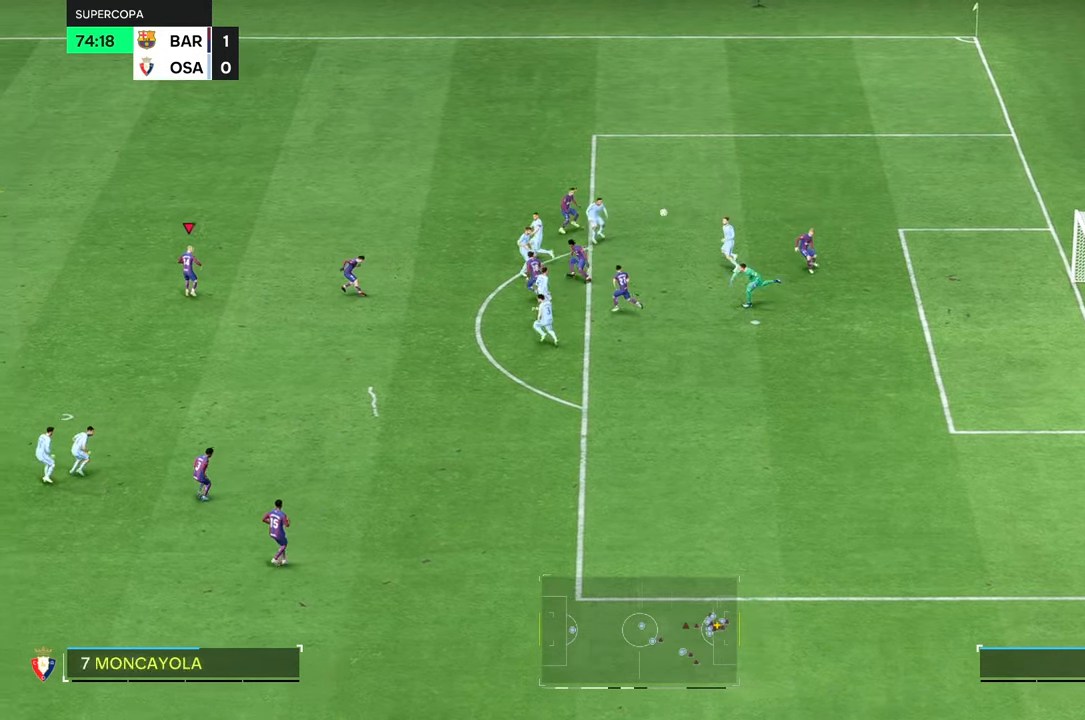
{"buttons": [], "left_stick": "up-left", "right_stick": "center", "events": [[34, "R2", "down"], [117, "R2", "up"], [400, "left_stick", "up-left"]]}
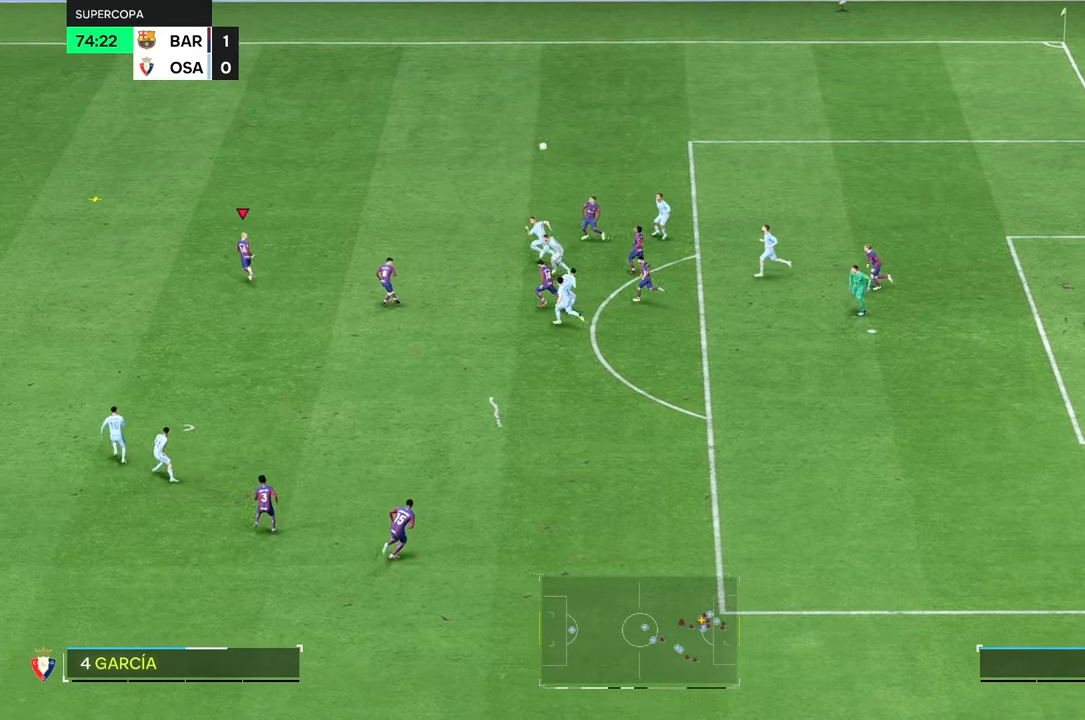
{"buttons": [], "left_stick": "up-left", "right_stick": "center", "events": []}
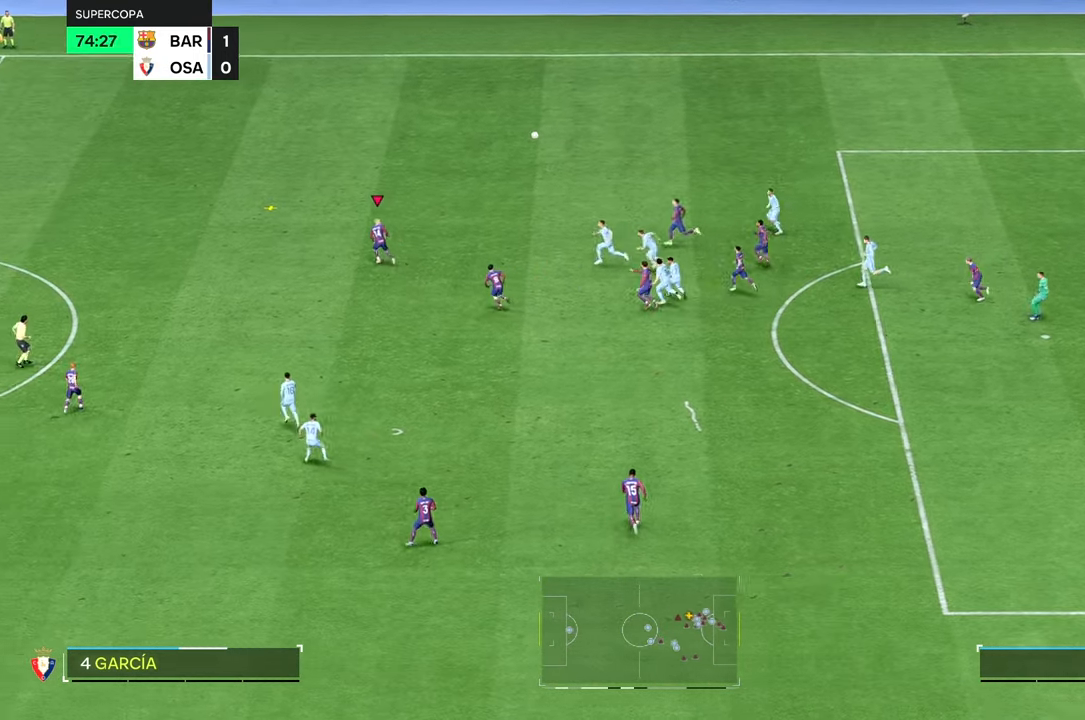
{"buttons": [], "left_stick": "up-left", "right_stick": "center", "events": []}
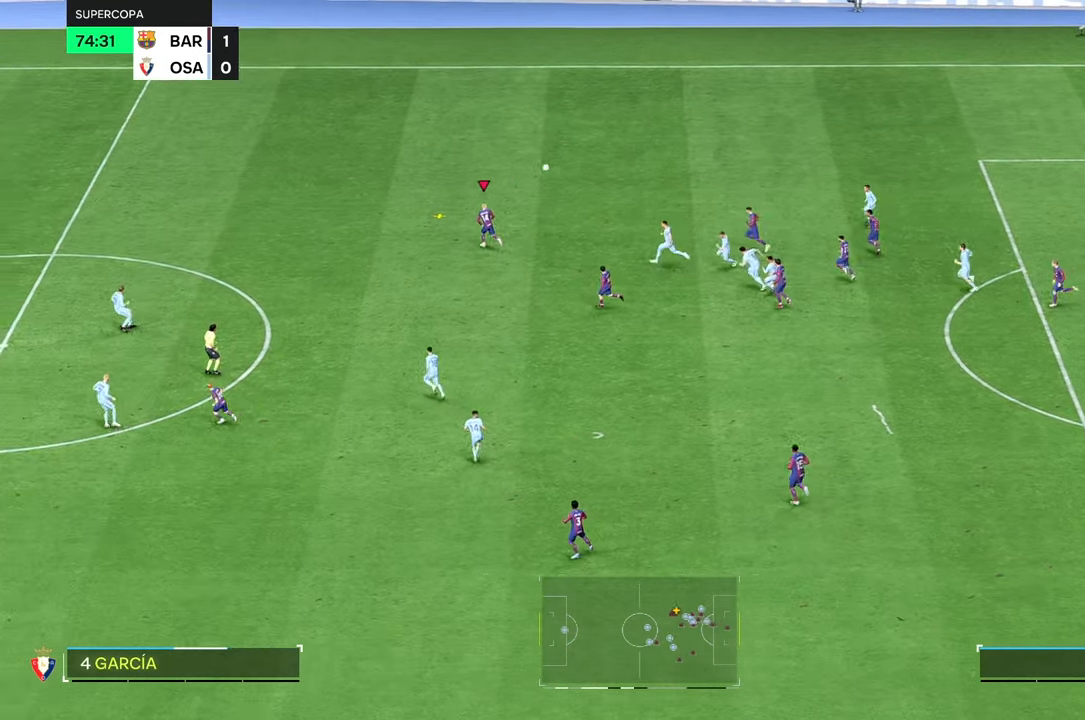
{"buttons": [], "left_stick": "up-left", "right_stick": "center", "events": []}
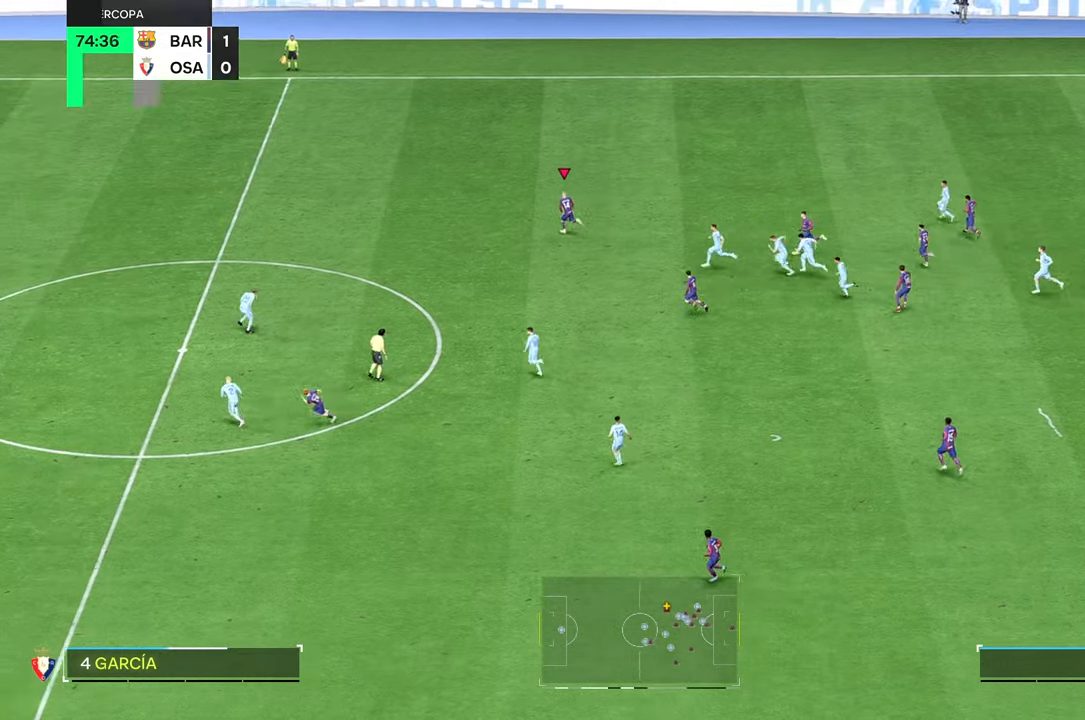
{"buttons": [], "left_stick": "up-left", "right_stick": "center", "events": []}
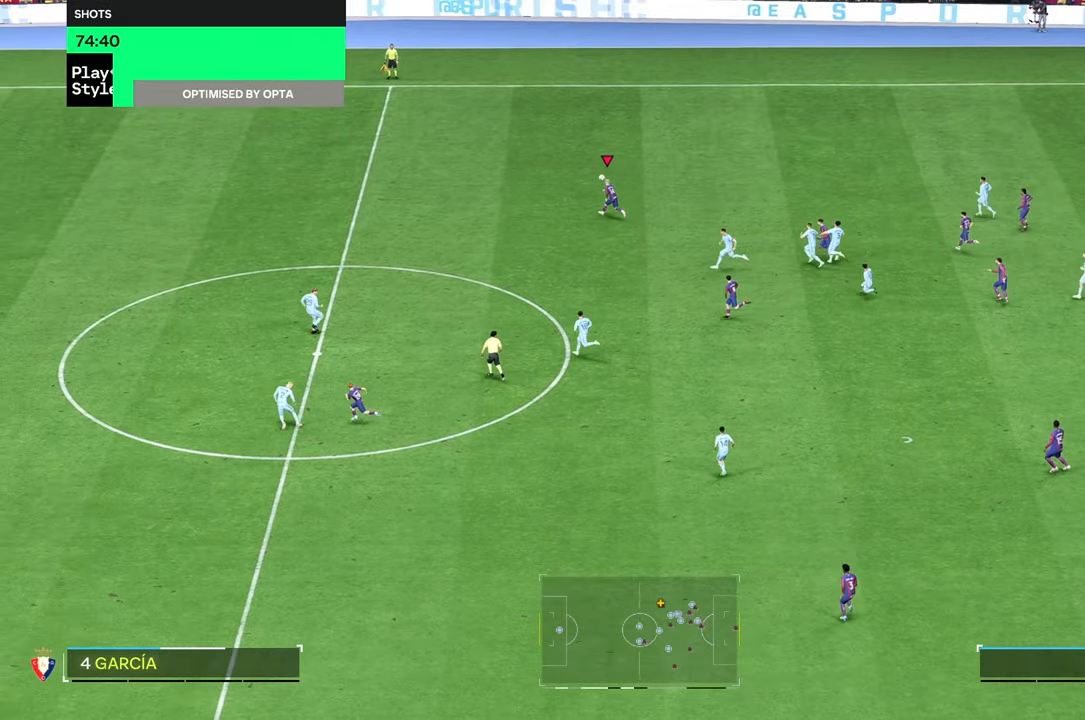
{"buttons": [], "left_stick": "up-left", "right_stick": "center", "events": []}
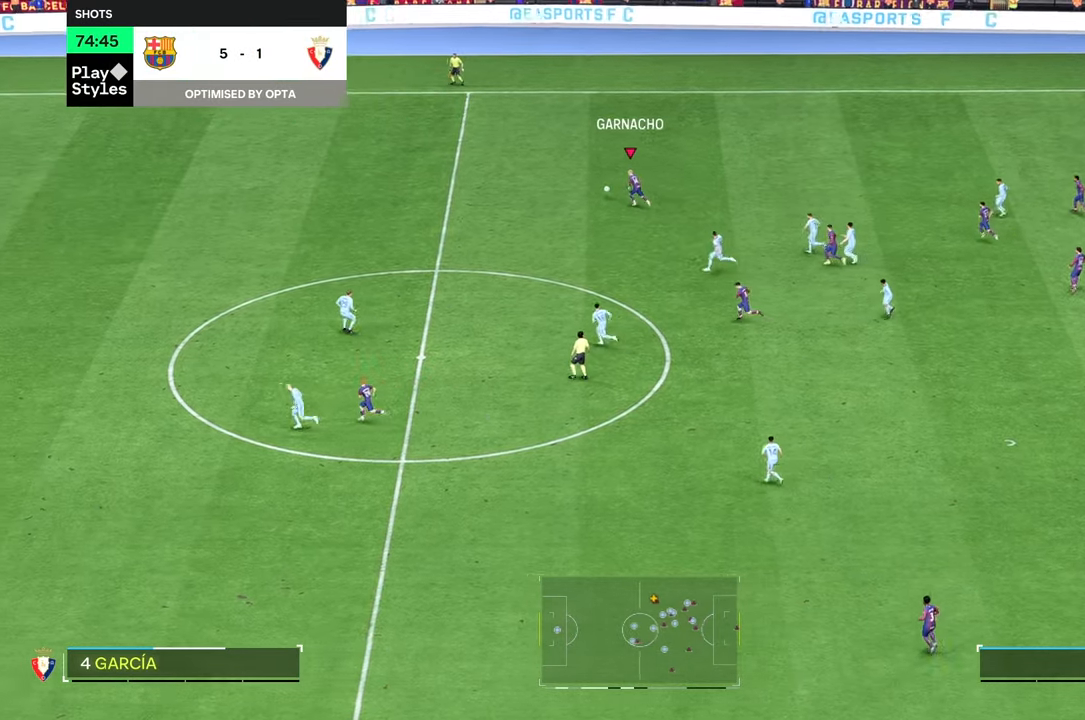
{"buttons": [], "left_stick": "left", "right_stick": "center", "events": [[184, "left_stick", "left"]]}
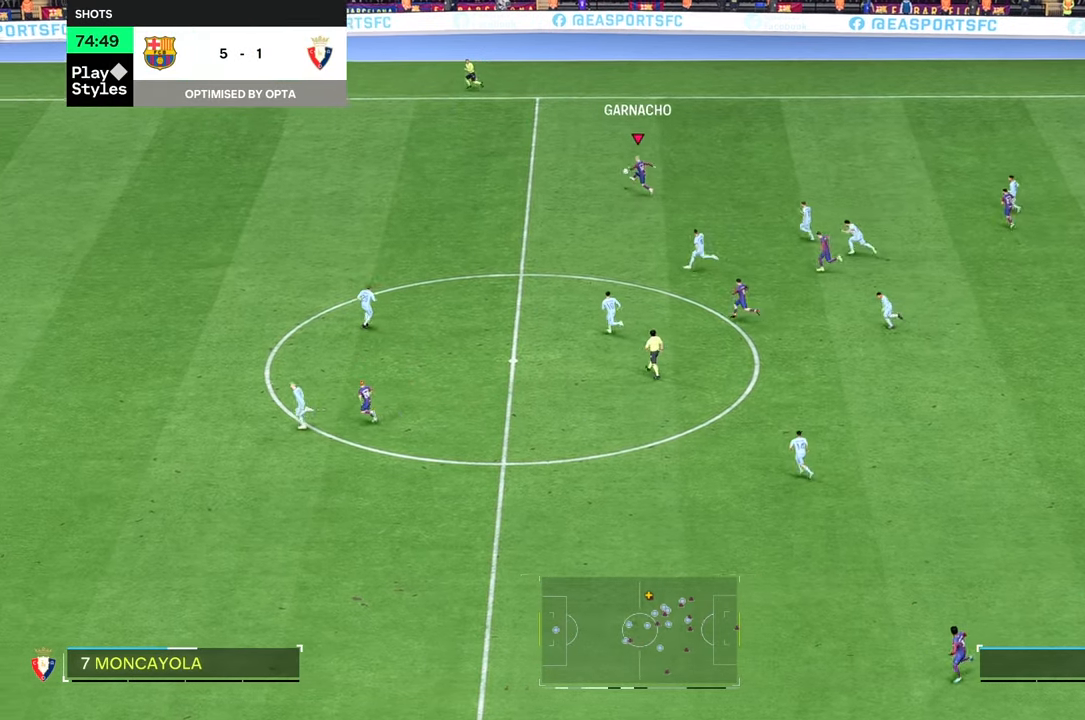
{"buttons": [], "left_stick": "left", "right_stick": "center", "events": []}
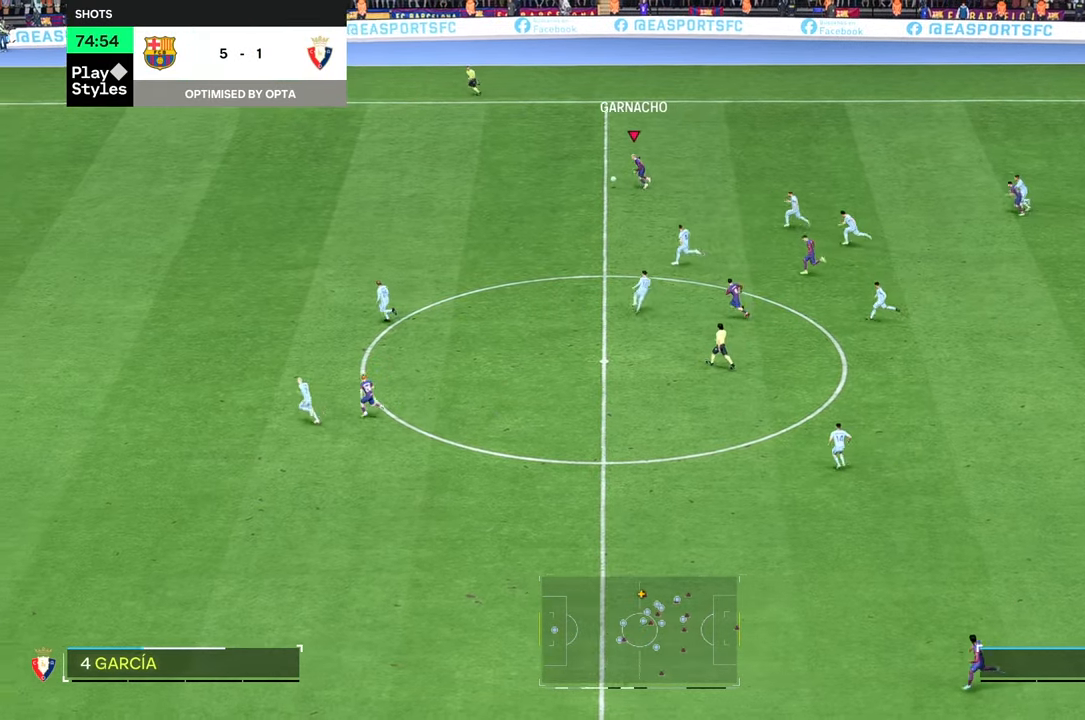
{"buttons": [], "left_stick": "left", "right_stick": "center", "events": []}
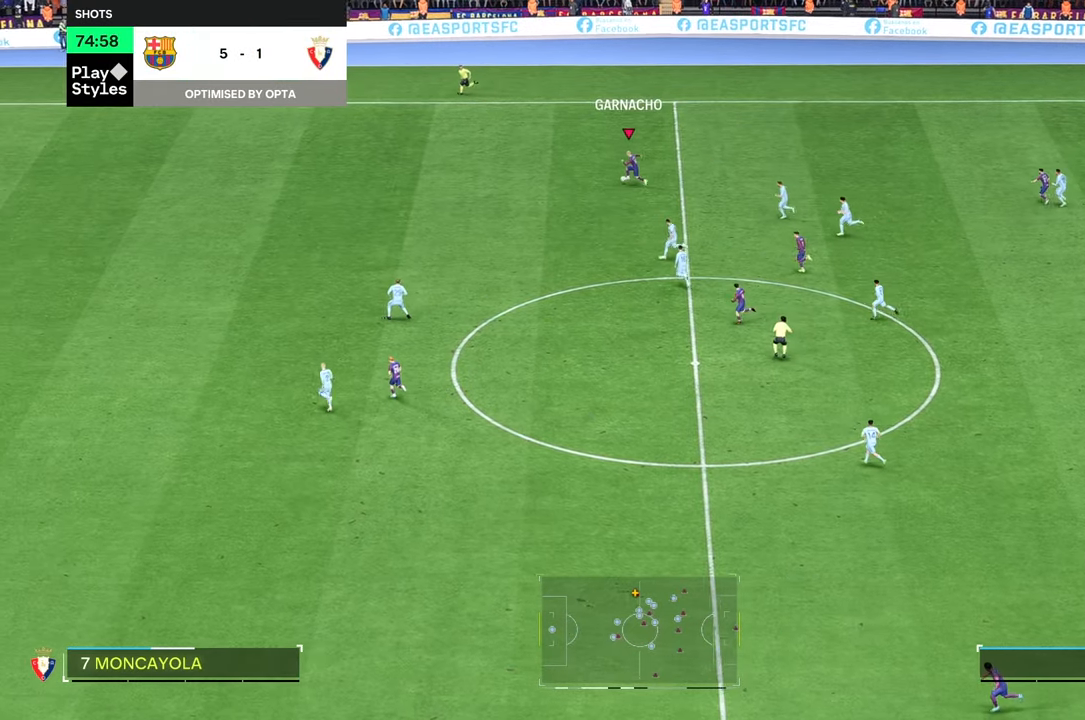
{"buttons": ["R1"], "left_stick": "left", "right_stick": "center", "events": [[467, "R1", "down"]]}
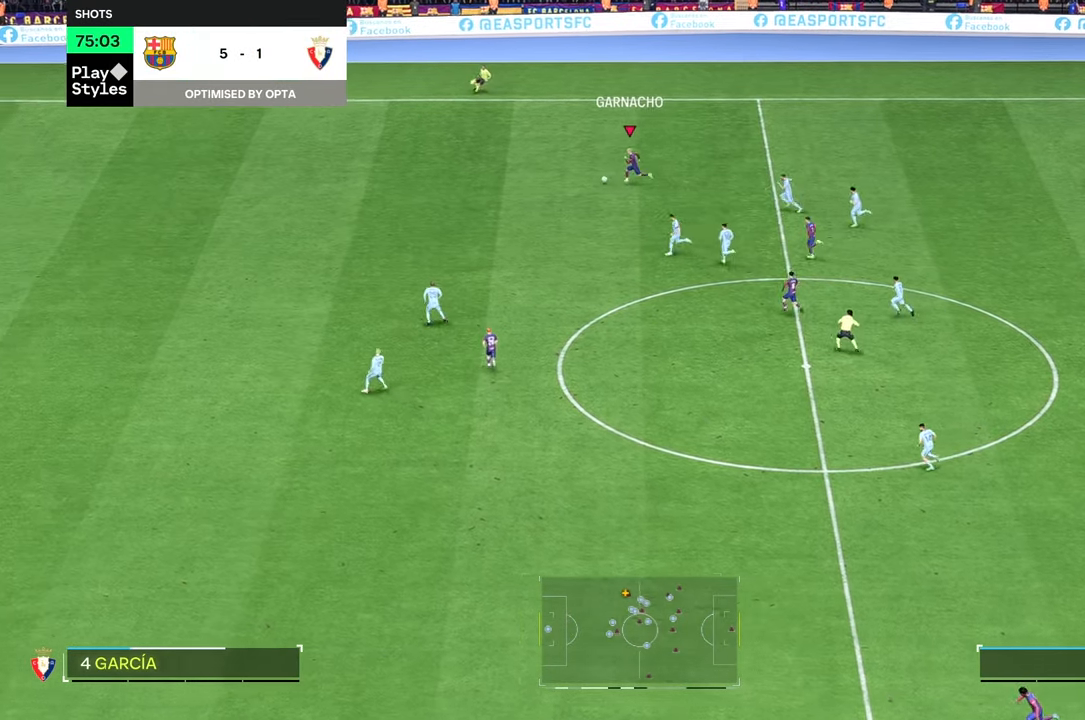
{"buttons": [], "left_stick": "left", "right_stick": "center", "events": [[17, "R1", "up"]]}
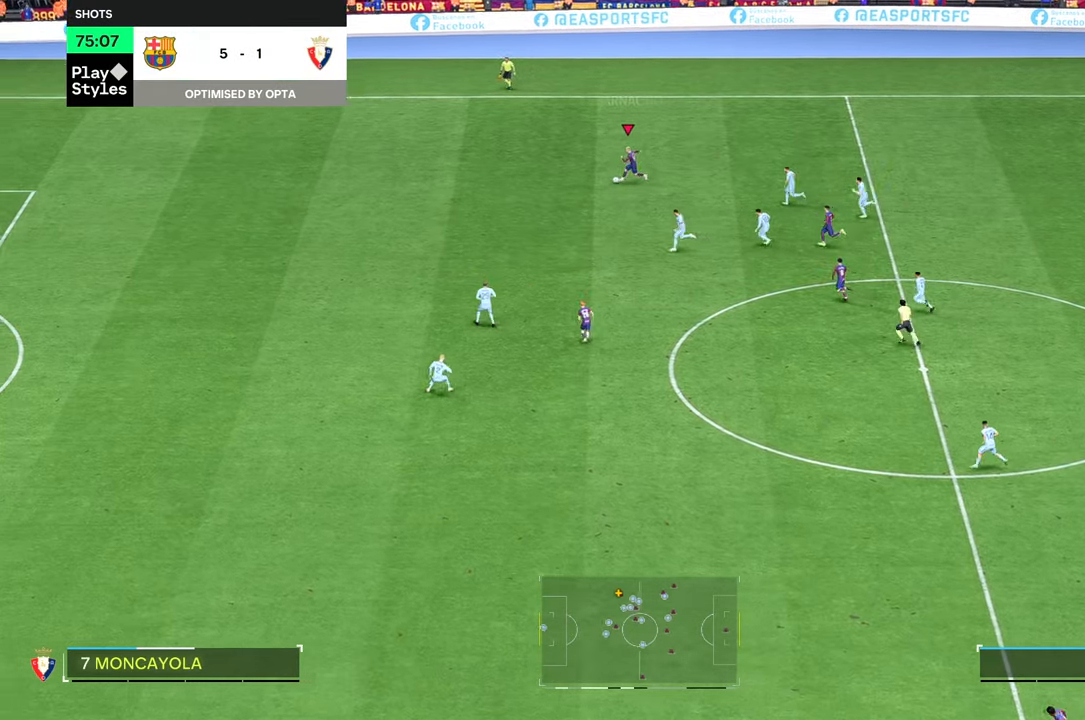
{"buttons": [], "left_stick": "left", "right_stick": "center", "events": []}
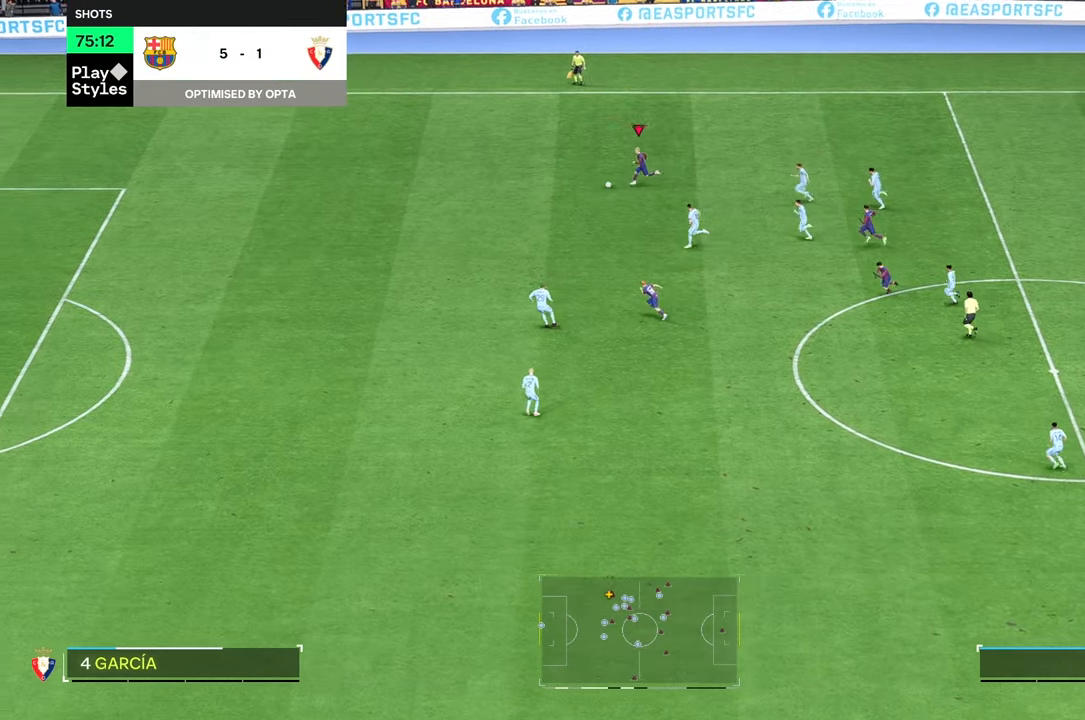
{"buttons": [], "left_stick": "left", "right_stick": "center"}
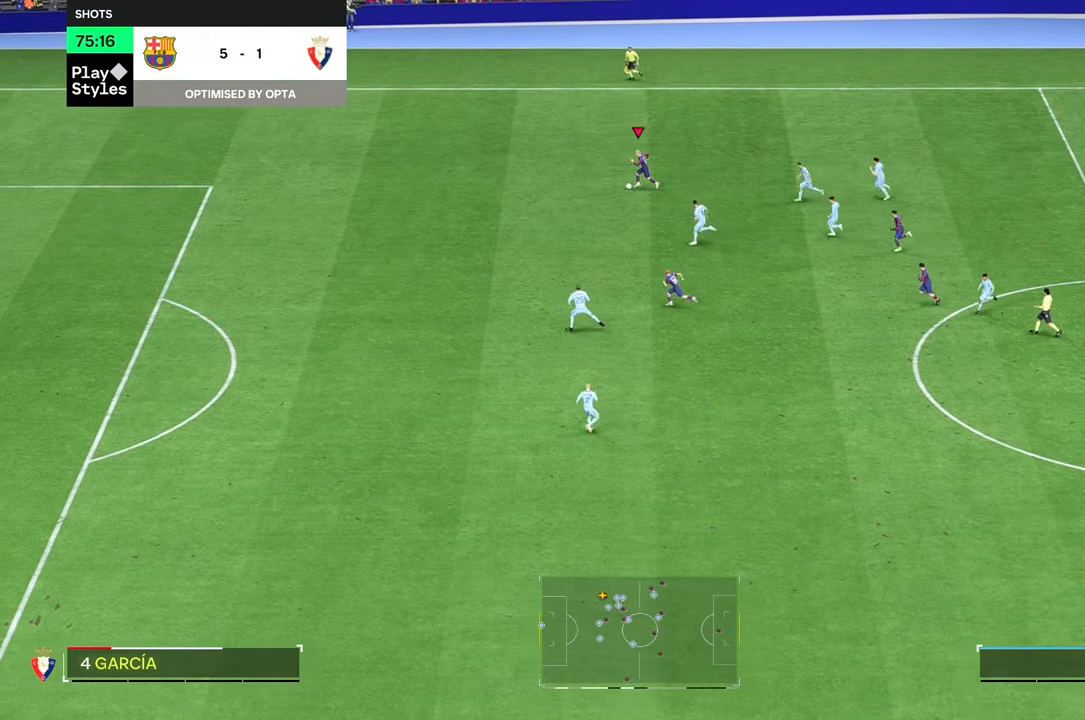
{"buttons": [], "left_stick": "left", "right_stick": "center", "events": []}
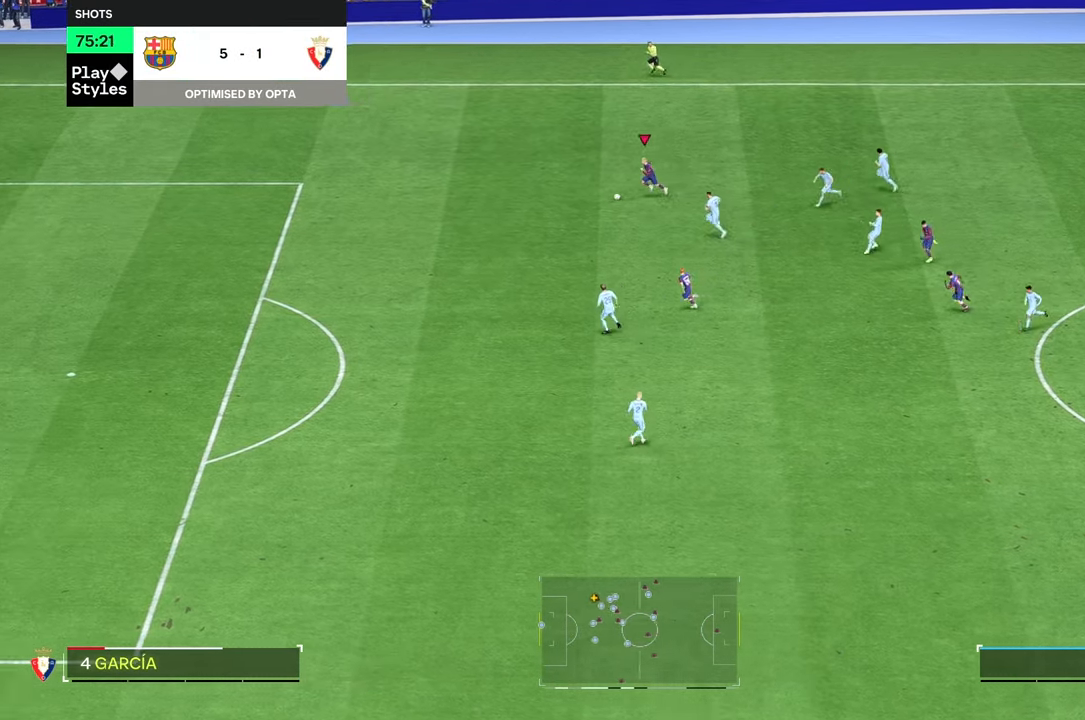
{"buttons": [], "left_stick": "left", "right_stick": "center", "events": []}
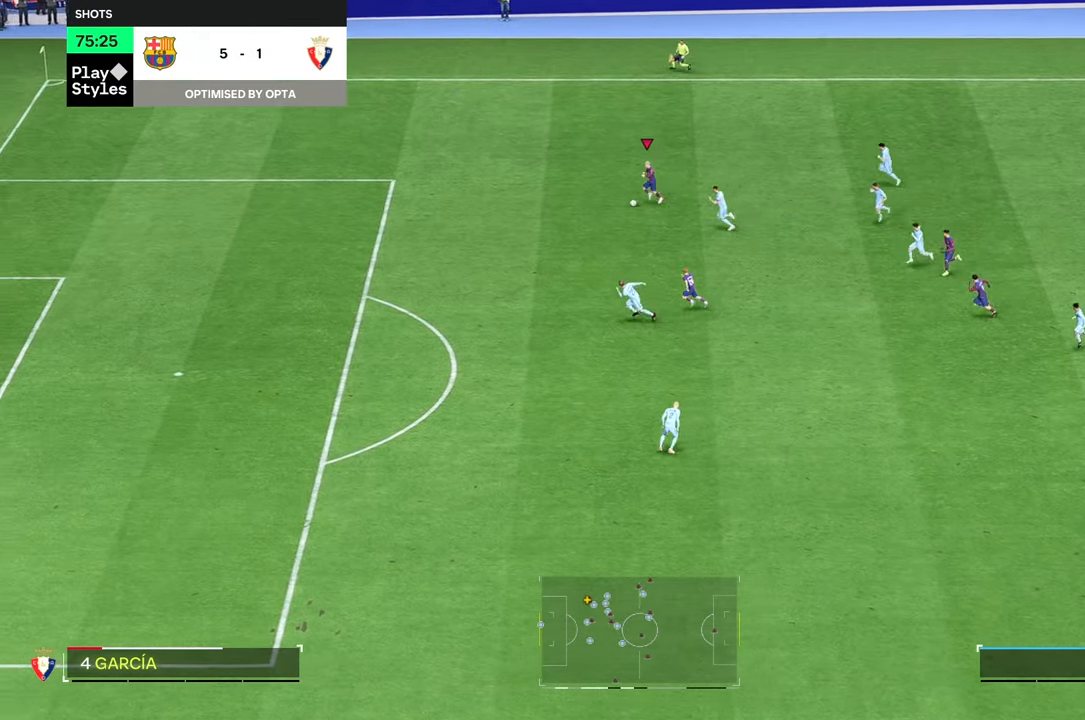
{"buttons": [], "left_stick": "left", "right_stick": "center", "events": []}
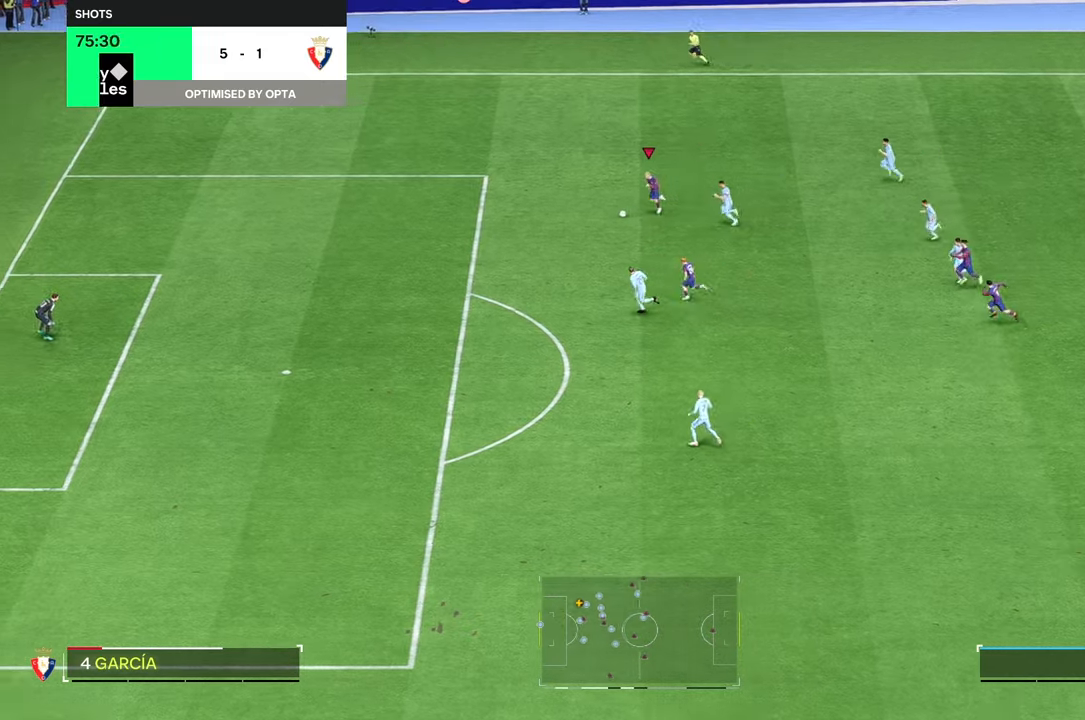
{"buttons": [], "left_stick": "left", "right_stick": "center", "events": []}
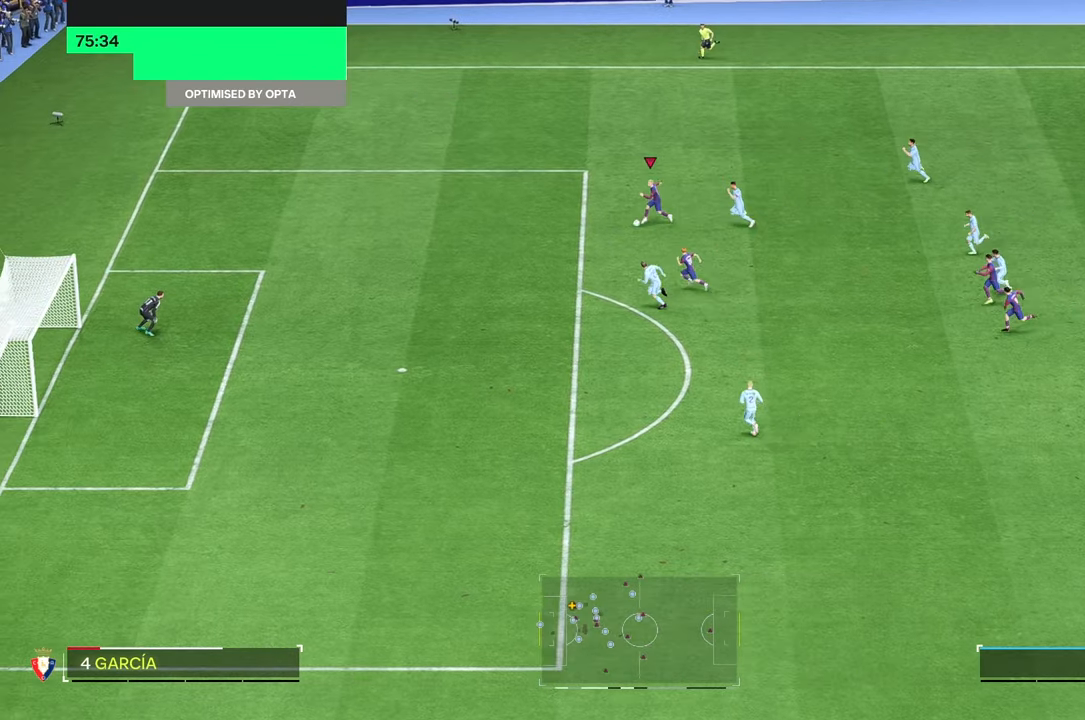
{"buttons": [], "left_stick": "left", "right_stick": "center", "events": []}
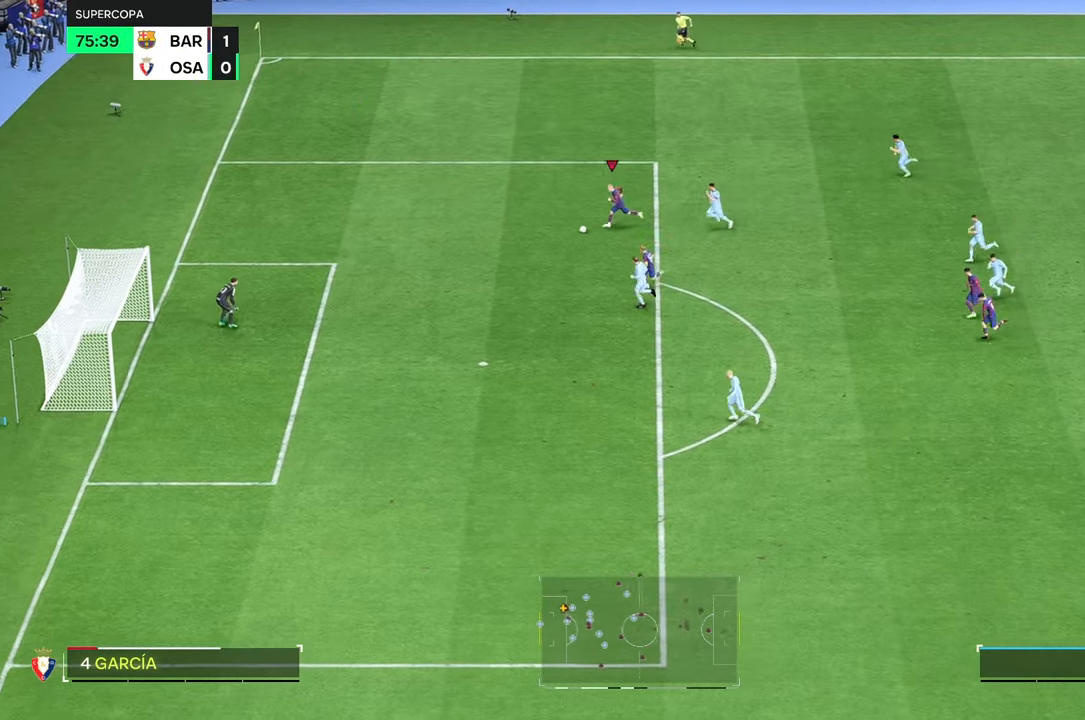
{"buttons": [], "left_stick": "down", "right_stick": "center", "events": [[117, "left_stick", "down-left"], [350, "left_stick", "down"]]}
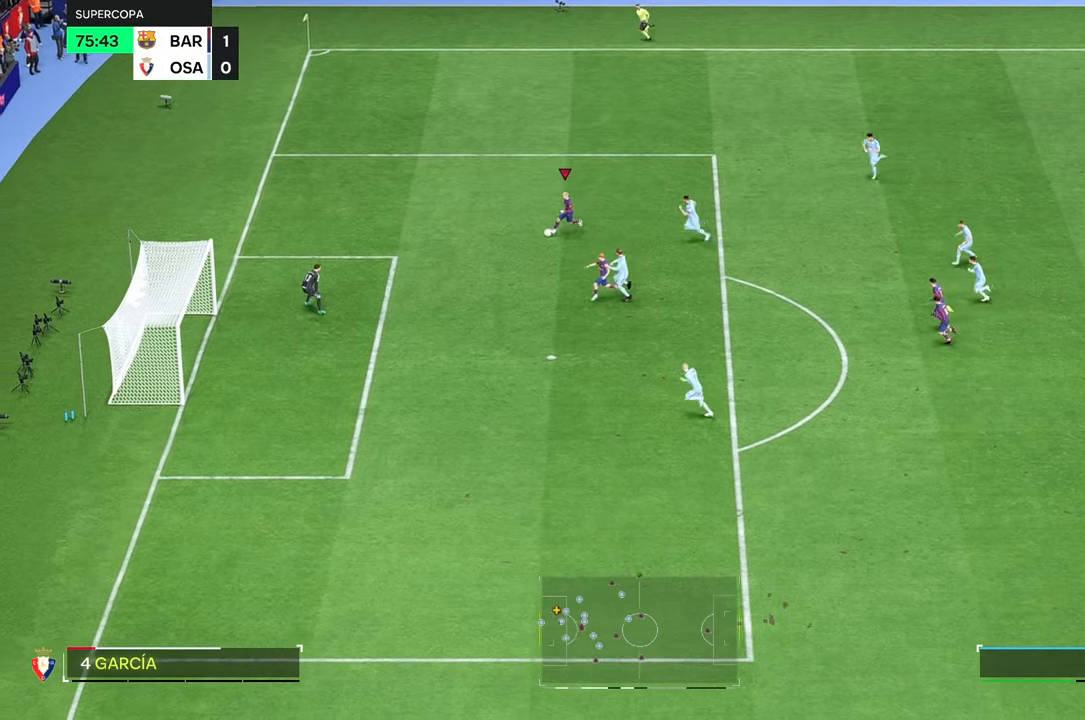
{"buttons": [], "left_stick": "center", "right_stick": "center", "events": [[84, "left_stick", "center"]]}
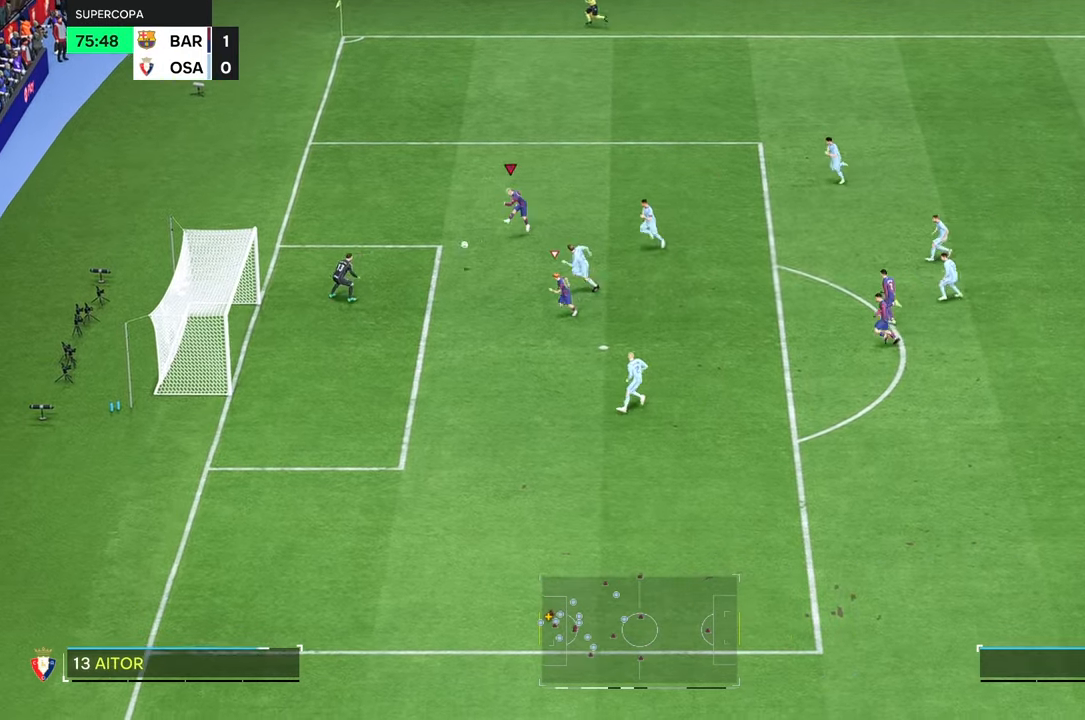
{"buttons": [], "left_stick": "center", "right_stick": "center", "events": []}
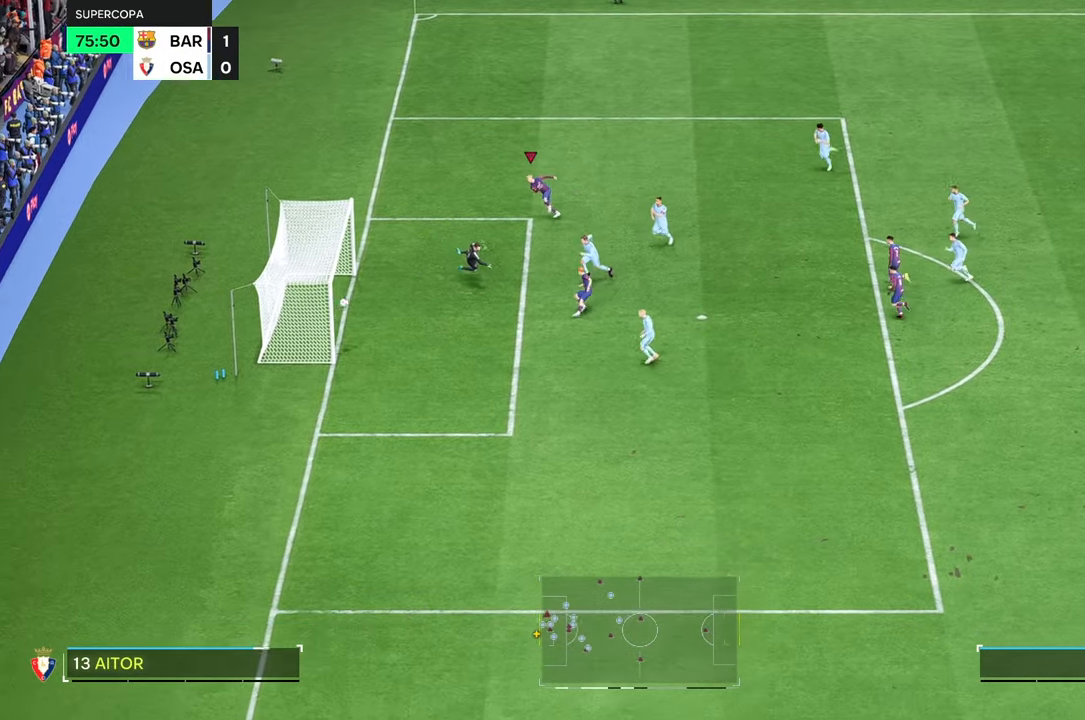
{"buttons": [], "left_stick": "center", "right_stick": "center", "events": []}
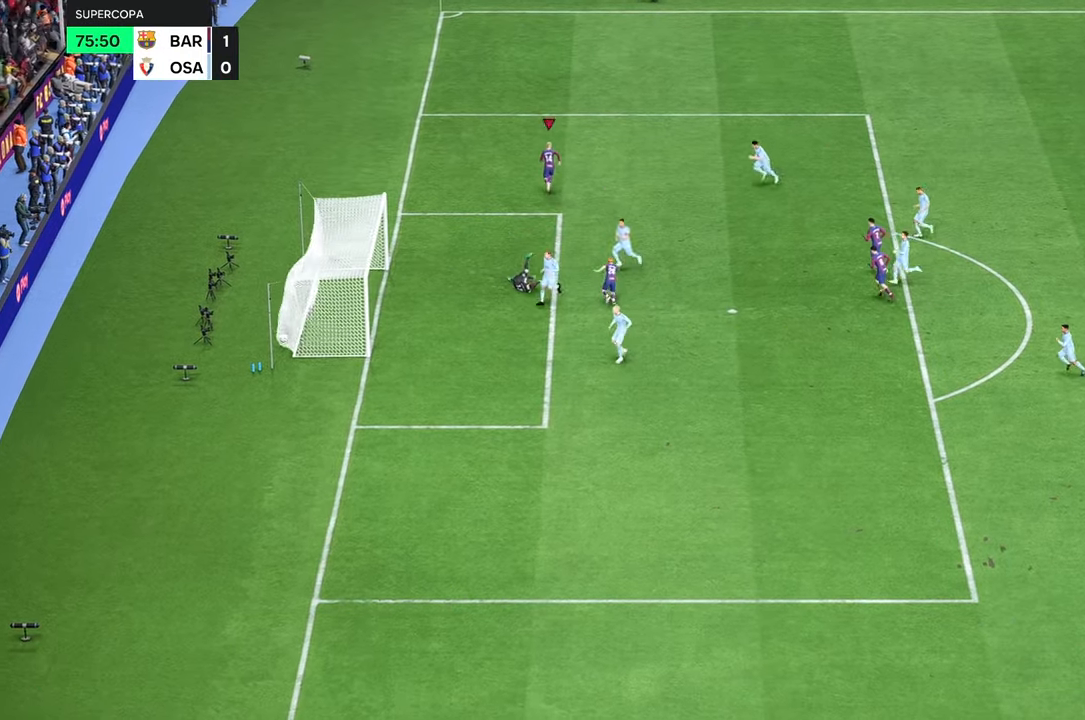
{"buttons": [], "left_stick": "up", "right_stick": "center", "events": [[84, "left_stick", "up"]]}
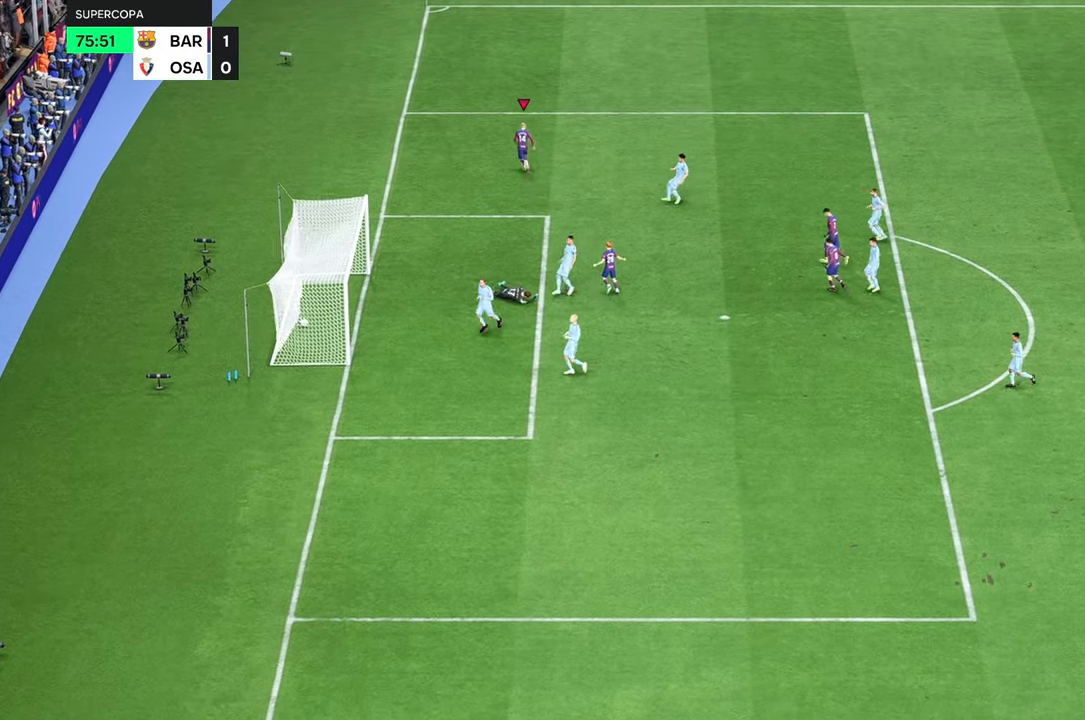
{"buttons": ["L2"], "left_stick": "center", "right_stick": "center", "events": [[150, "left_stick", "center"], [367, "L2", "down"]]}